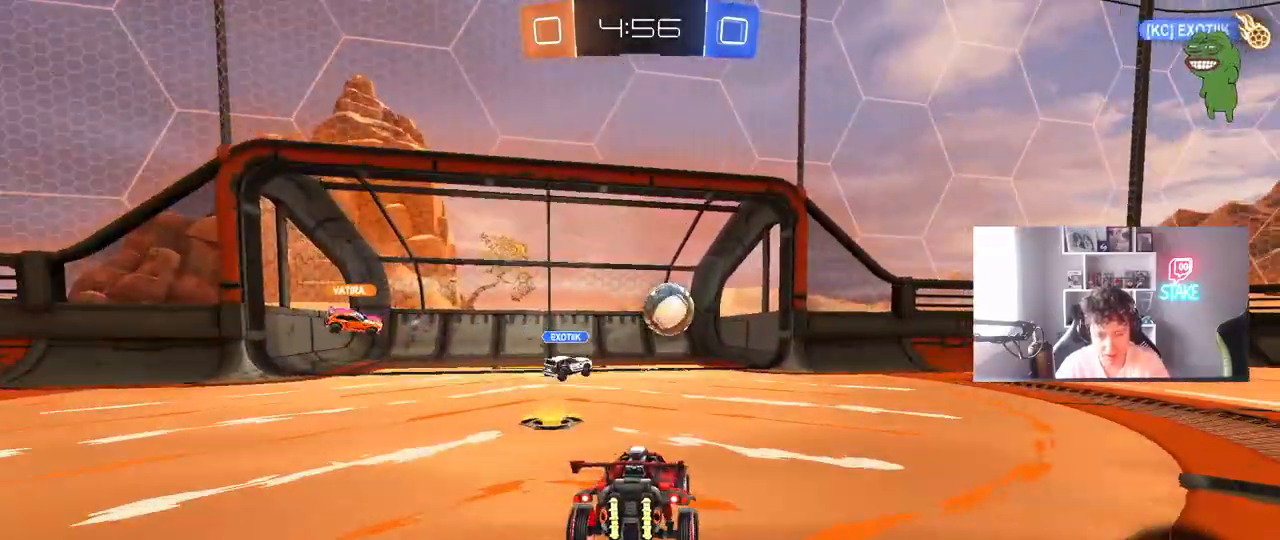
Gameplay with keyboard and mouse; each line is a JSON object with the keys and mouse buttons held at the frame after it. "events" lists presses ("down") and releases ("up") of "1", "2", "3", "4", "5", "a", "alt", "c", "caps_lock", "ctrl", "d", "e", "f", "g", "q", "r", "s", "shift", "space", "t", "tab", "v", "w", "x", "z", "mouse_left", "mouse_wheel" and "mouse_right" between this image and that frame as [ms after this image, input, new state], when the widget could be followed in between. "mouse_left", "mouse_wheel", "mouse_right" = the "left", "wheel", "right" buttons of the "mouse" list. No other keys are recorded. "wheel" means that the mouse wheel is clicked or scrolled. "mouse_move" is the direction in which the mouse moves at that frame (one of eight, or "still"), when it could be read.
{"keys": ["s", "tab"], "mouse": [], "mouse_move": "still", "events": [[117, "tab", "down"], [217, "d", "down"], [400, "d", "up"]]}
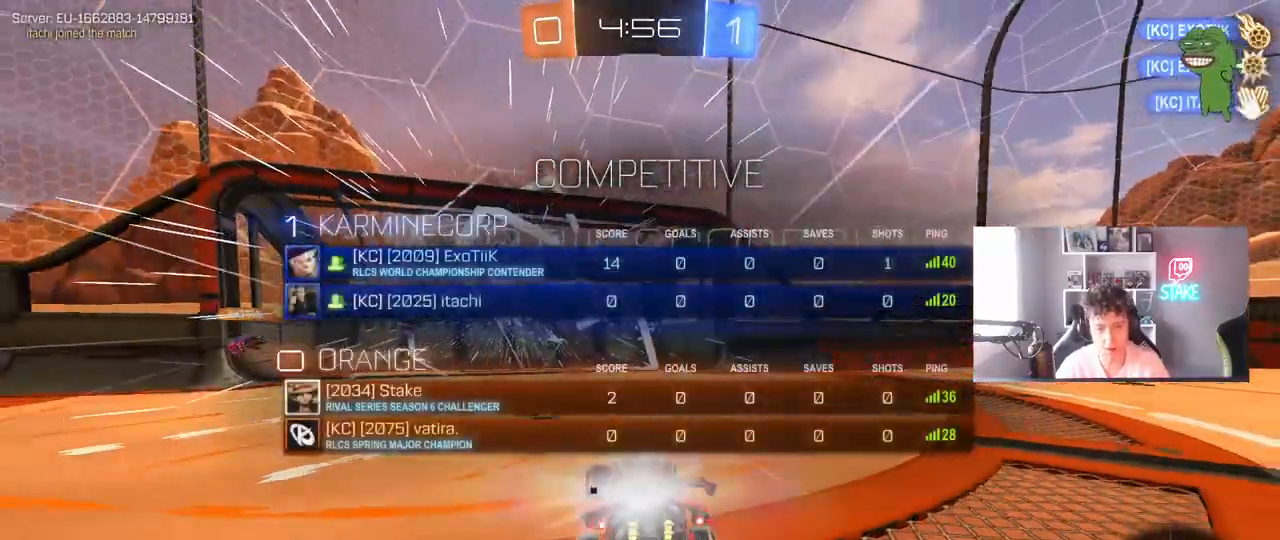
{"keys": ["d", "s", "space", "tab"], "mouse": ["right"], "mouse_move": "still", "events": [[183, "d", "down"], [317, "mouse_right", "down"], [417, "mouse_right", "up"], [467, "mouse_right", "down"], [467, "space", "down"]]}
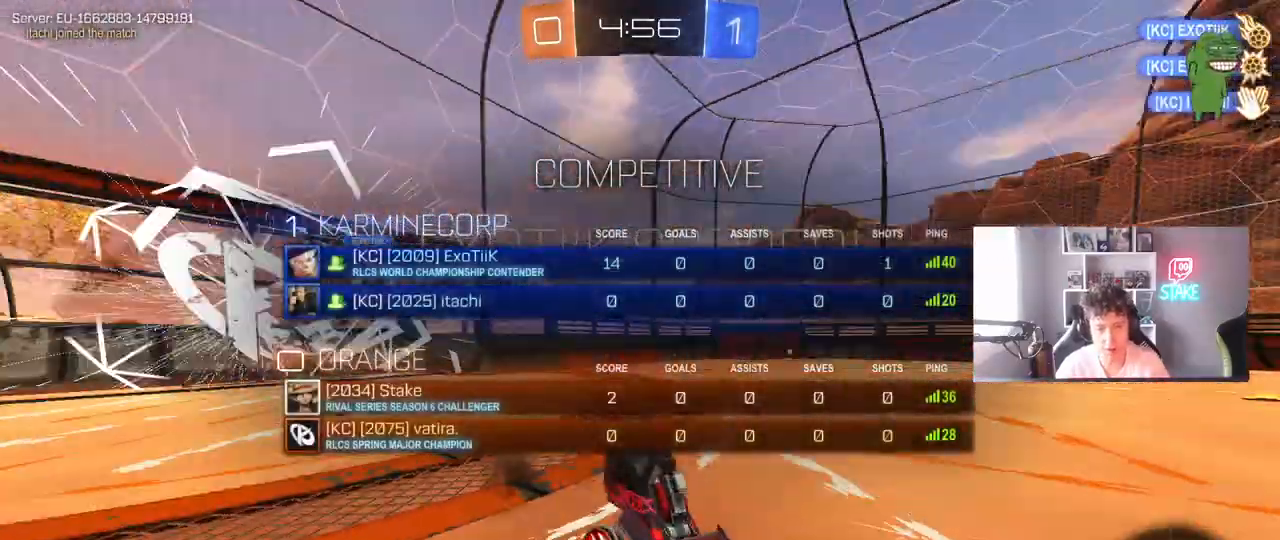
{"keys": ["d", "shift", "w"], "mouse": ["left"], "mouse_move": "still", "events": [[150, "space", "up"], [150, "tab", "up"], [250, "mouse_right", "up"], [250, "s", "up"], [283, "mouse_left", "down"], [333, "shift", "down"], [383, "w", "down"]]}
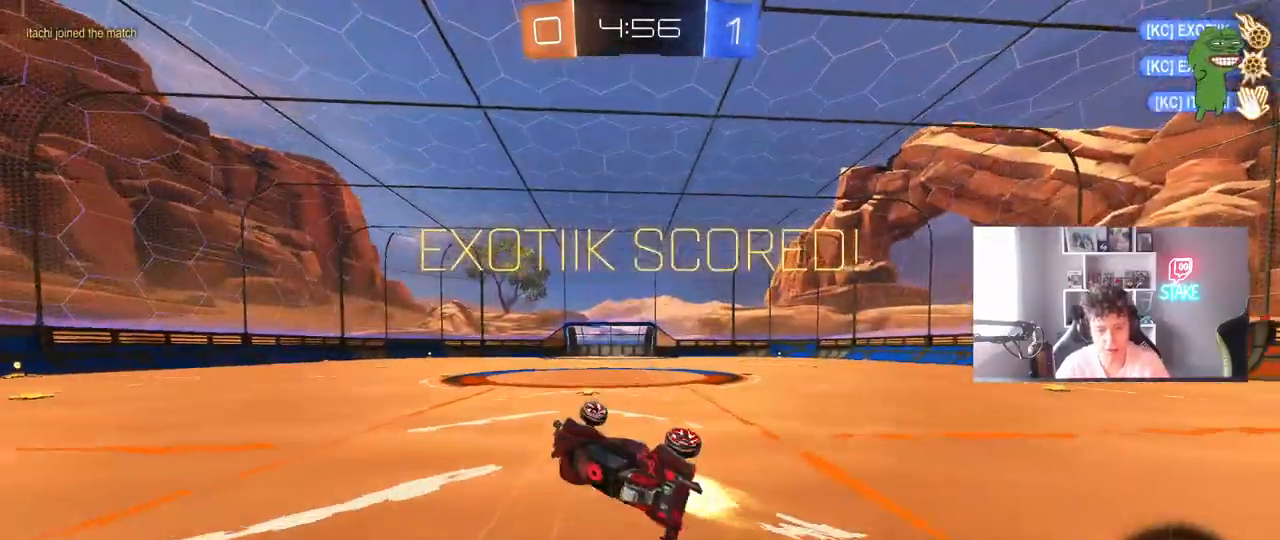
{"keys": ["a", "shift"], "mouse": ["left"], "mouse_move": "still", "events": [[250, "shift", "up"], [350, "w", "up"], [400, "a", "down"], [400, "d", "up"], [400, "shift", "down"]]}
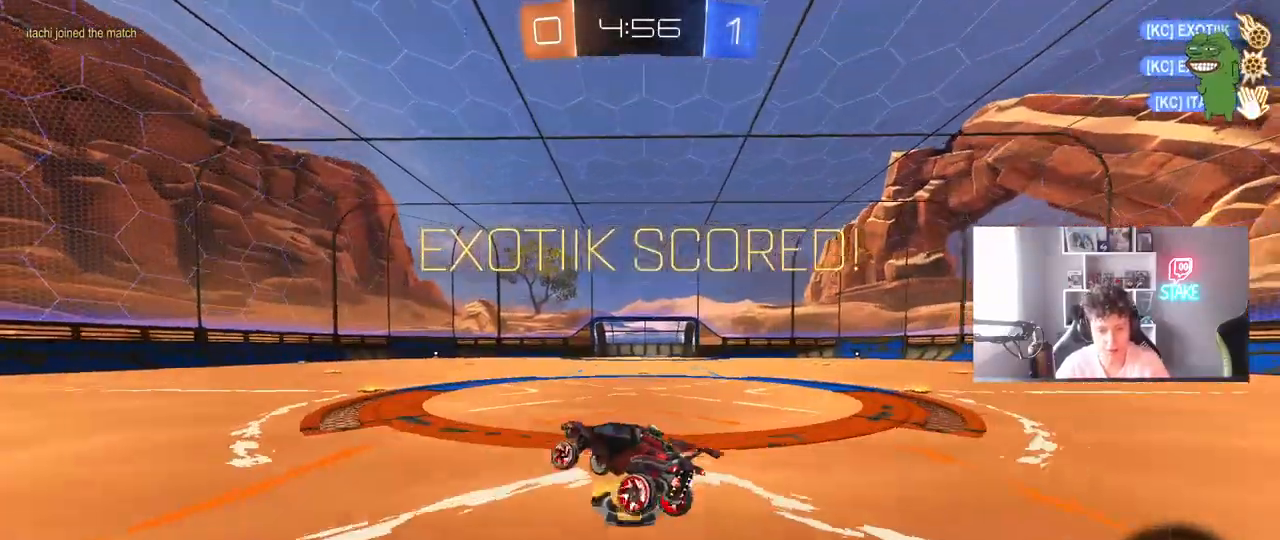
{"keys": ["a", "shift", "w"], "mouse": ["left"], "mouse_move": "still", "events": [[133, "a", "up"], [183, "d", "down"], [233, "shift", "up"], [233, "w", "down"], [367, "d", "up"], [367, "mouse_right", "down"], [417, "a", "down"], [417, "shift", "down"], [467, "mouse_right", "up"]]}
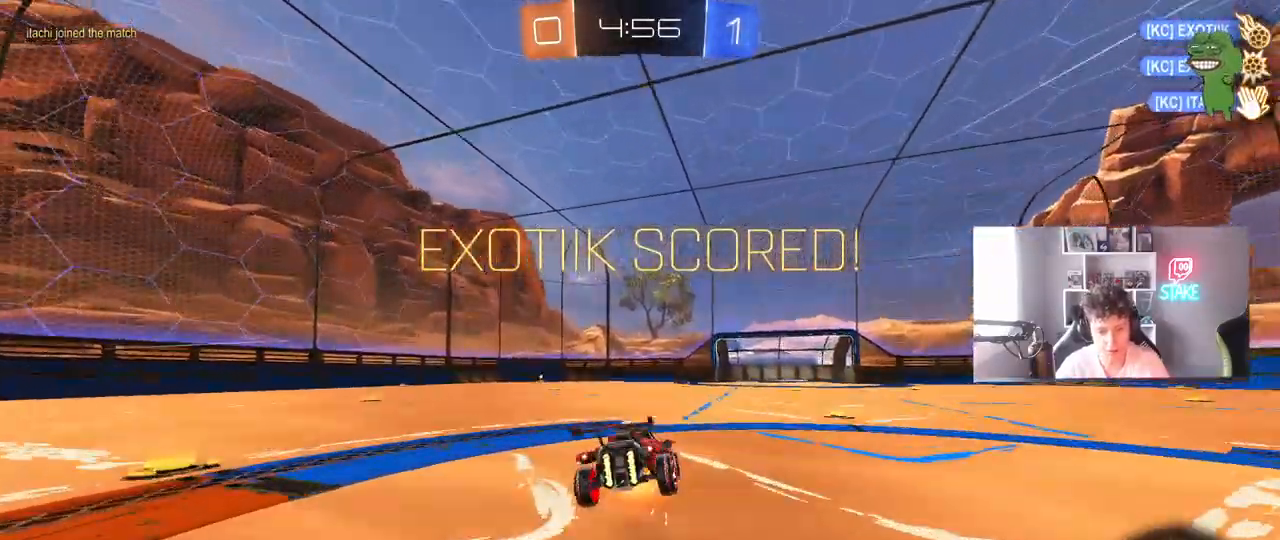
{"keys": ["a", "shift"], "mouse": [], "mouse_move": "still", "events": [[17, "mouse_right", "down"], [50, "s", "down"], [50, "w", "up"], [150, "mouse_left", "up"], [250, "mouse_right", "up"], [433, "s", "up"]]}
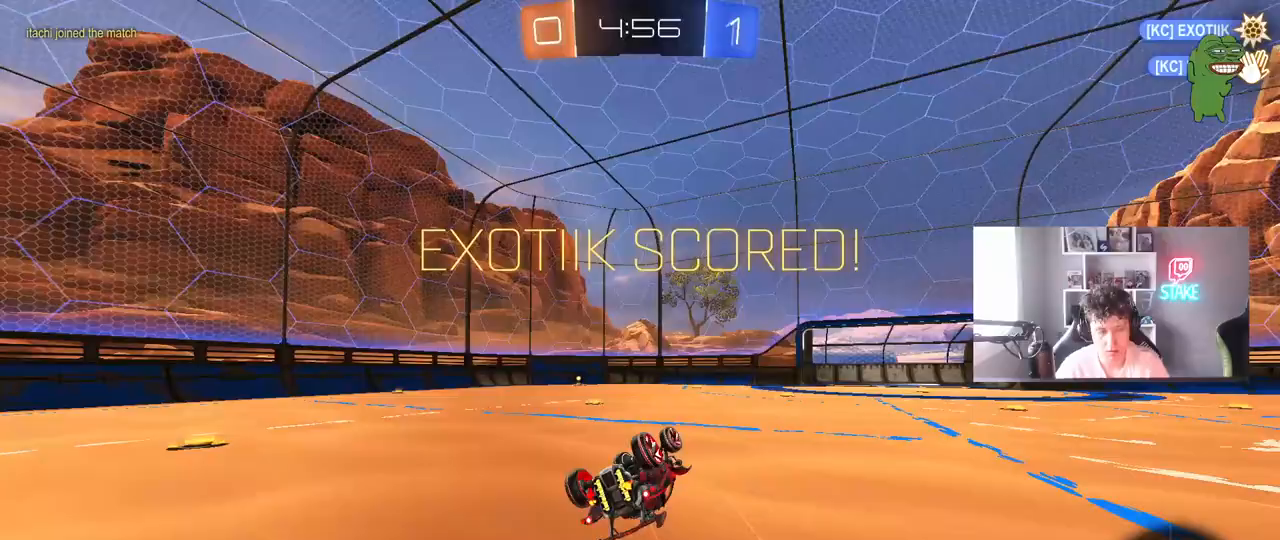
{"keys": ["a"], "mouse": [], "mouse_move": "still", "events": [[17, "s", "down"], [267, "s", "up"], [267, "shift", "up"]]}
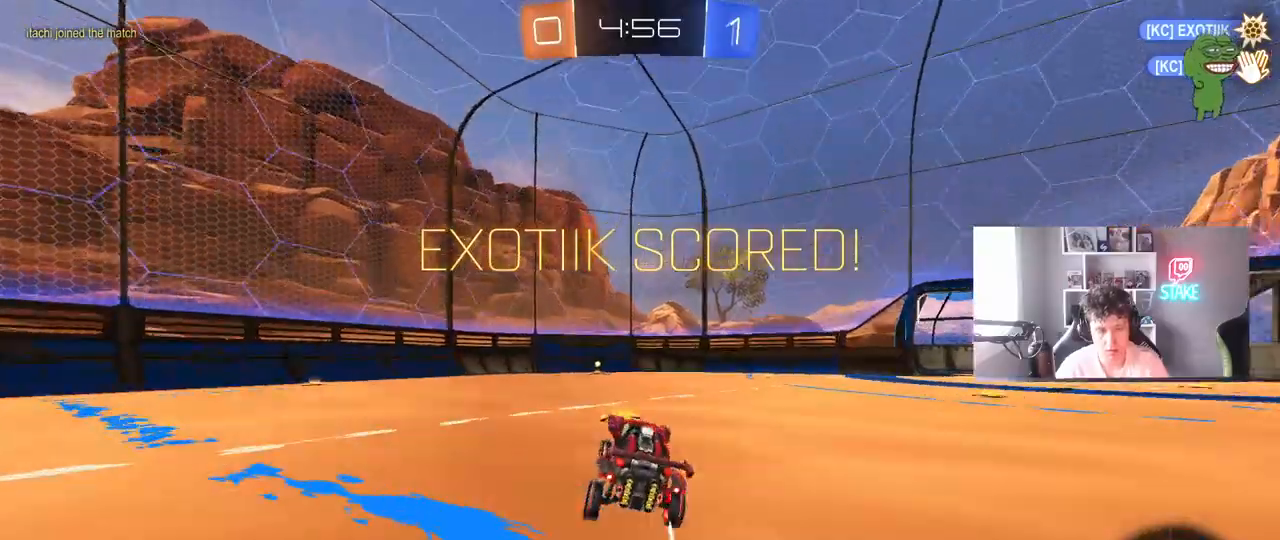
{"keys": [], "mouse": [], "mouse_move": "still", "events": [[33, "a", "up"]]}
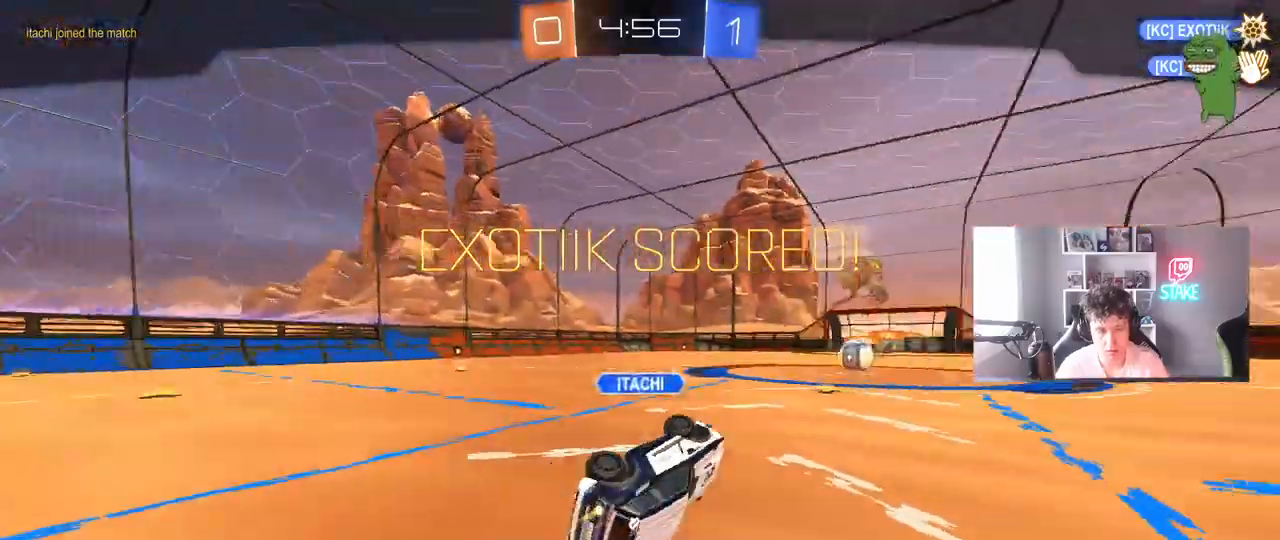
{"keys": [], "mouse": [], "mouse_move": "still", "events": []}
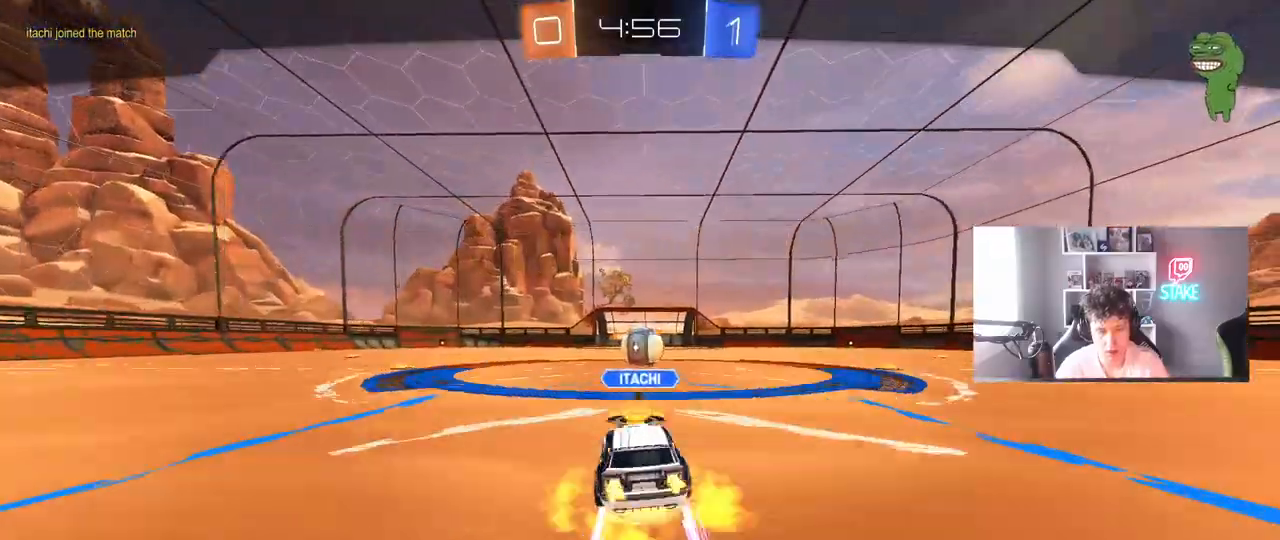
{"keys": [], "mouse": [], "mouse_move": "still", "events": []}
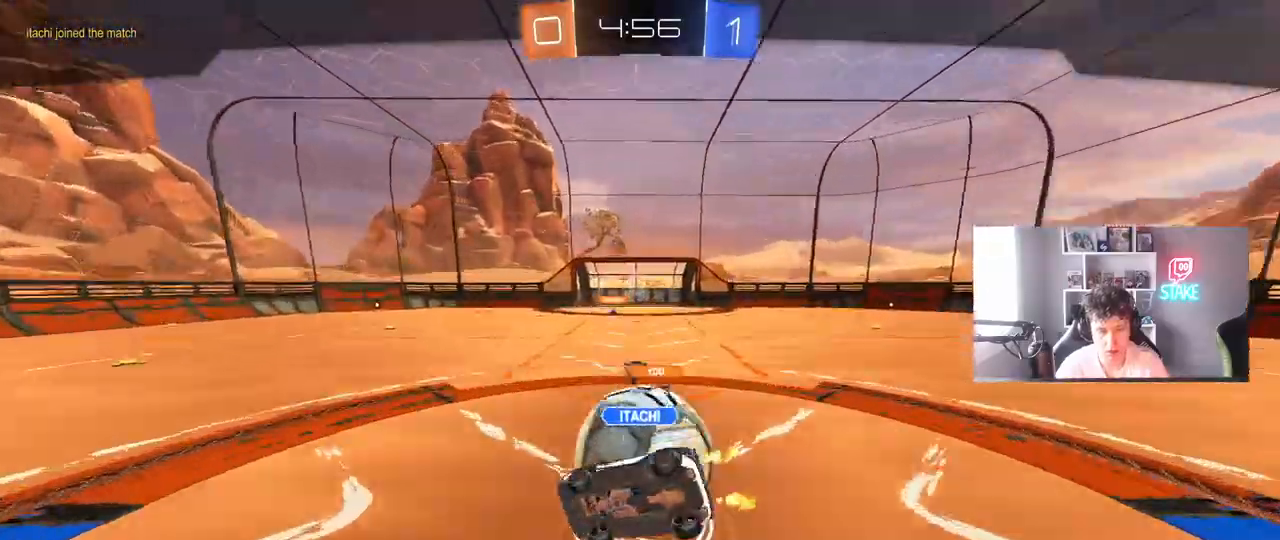
{"keys": [], "mouse": [], "mouse_move": "still", "events": []}
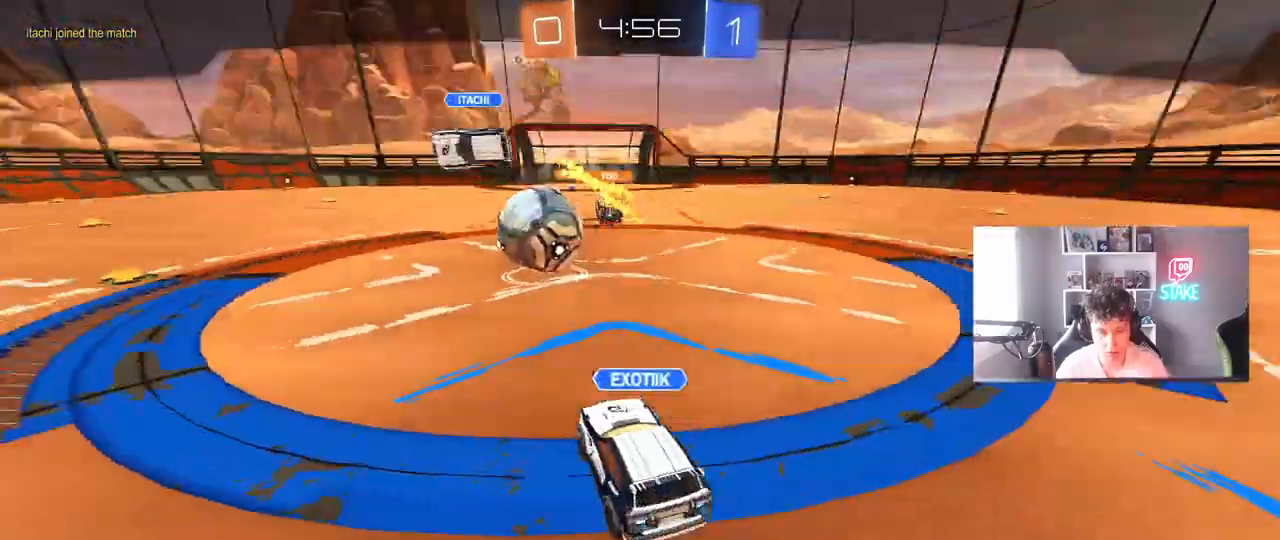
{"keys": [], "mouse": ["right"], "mouse_move": "still", "events": [[50, "mouse_right", "down"]]}
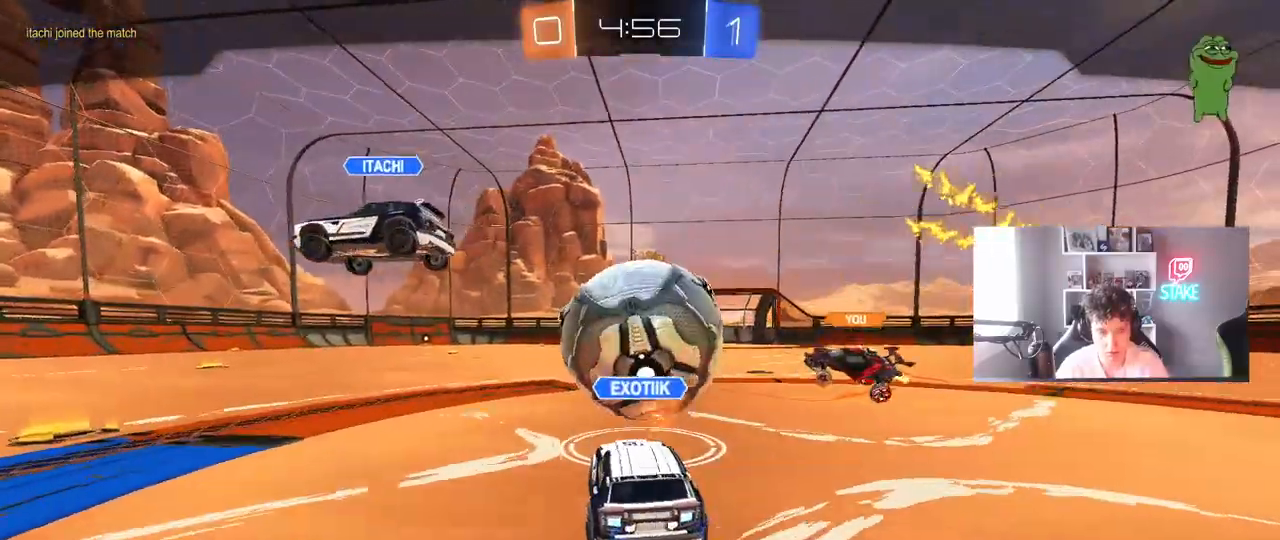
{"keys": [], "mouse": [], "mouse_move": "still", "events": [[17, "mouse_right", "up"]]}
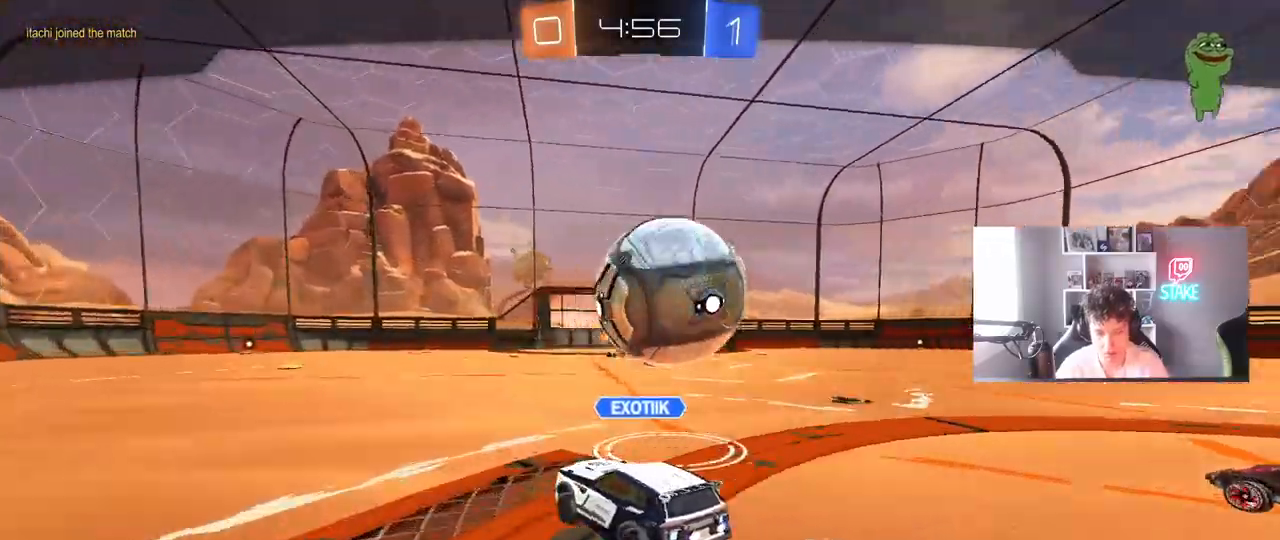
{"keys": [], "mouse": [], "mouse_move": "still", "events": []}
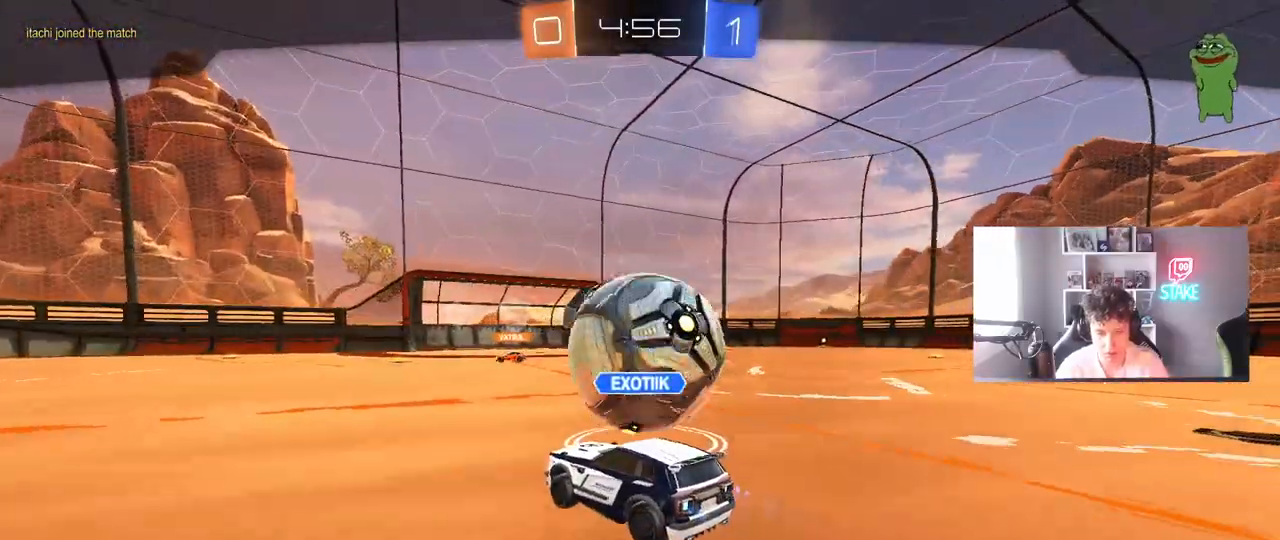
{"keys": [], "mouse": [], "mouse_move": "still", "events": []}
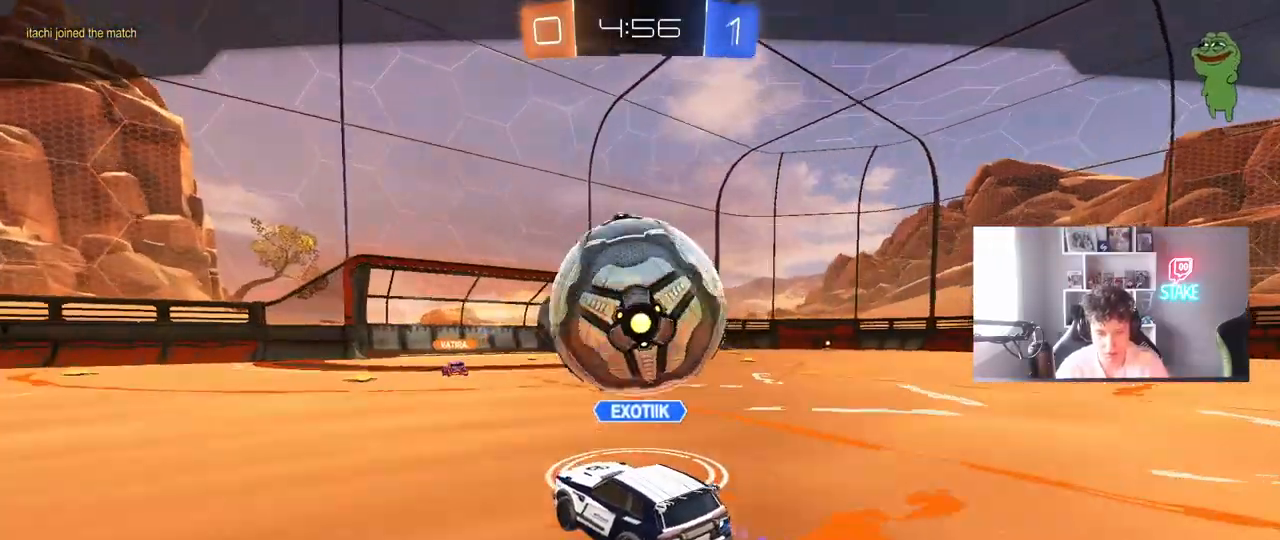
{"keys": [], "mouse": [], "mouse_move": "still", "events": []}
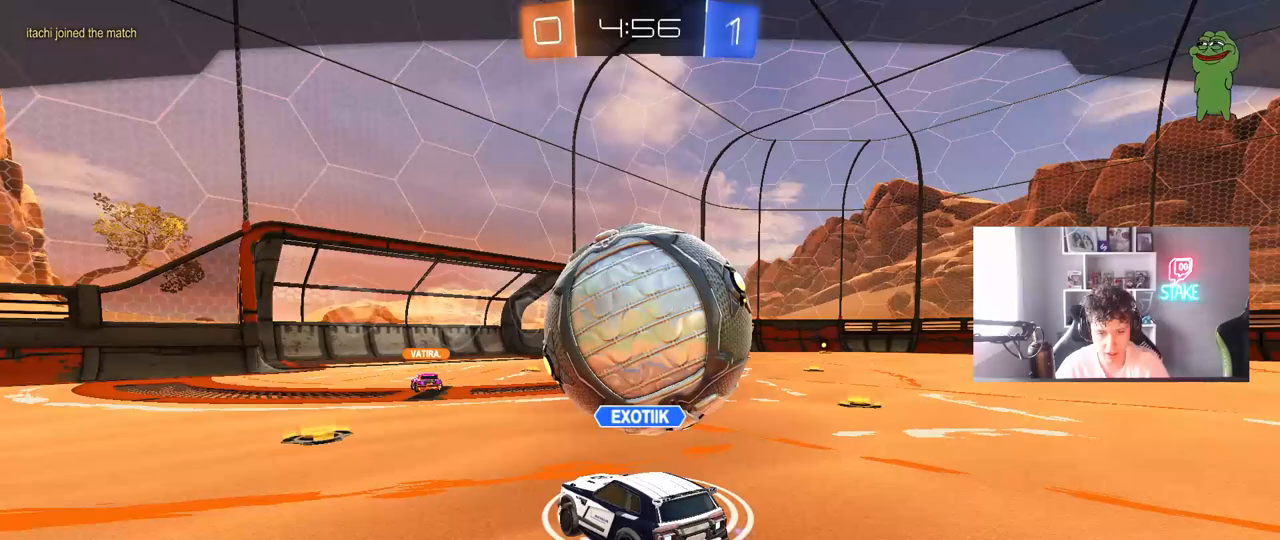
{"keys": [], "mouse": [], "mouse_move": "still", "events": []}
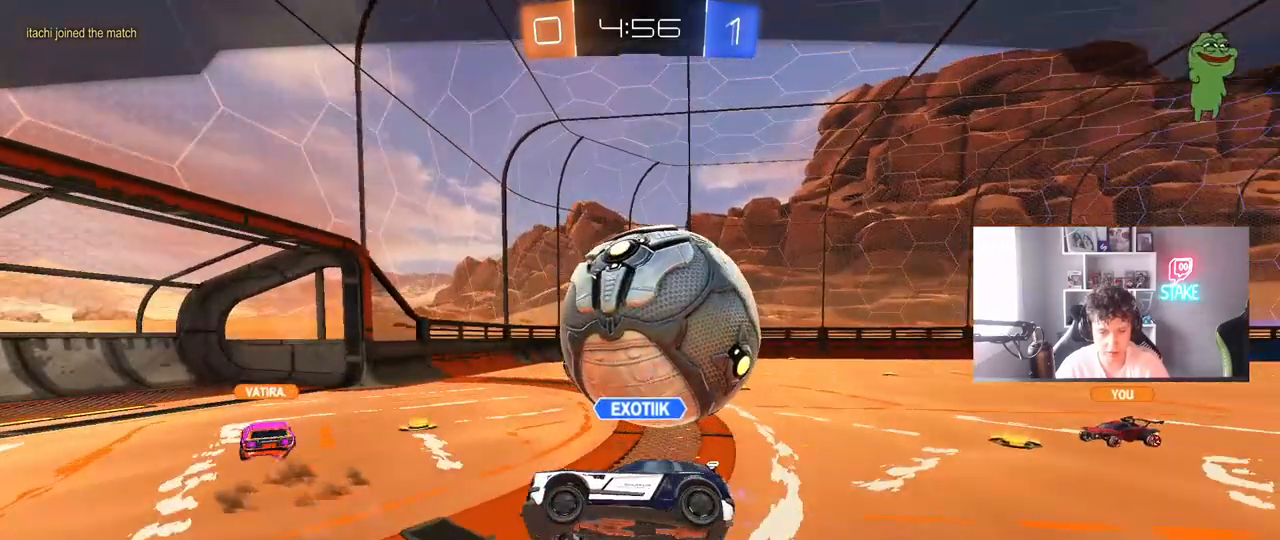
{"keys": [], "mouse": [], "mouse_move": "still", "events": []}
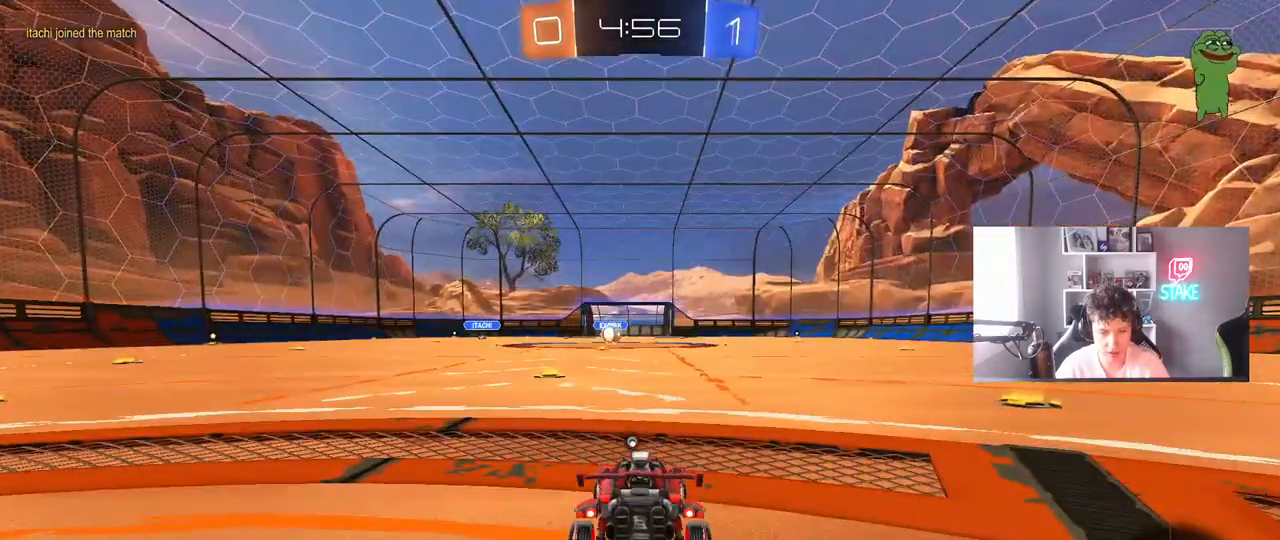
{"keys": ["tab"], "mouse": [], "mouse_move": "left", "events": [[117, "mouse_right", "down"], [250, "mouse_right", "up"], [350, "tab", "down"]]}
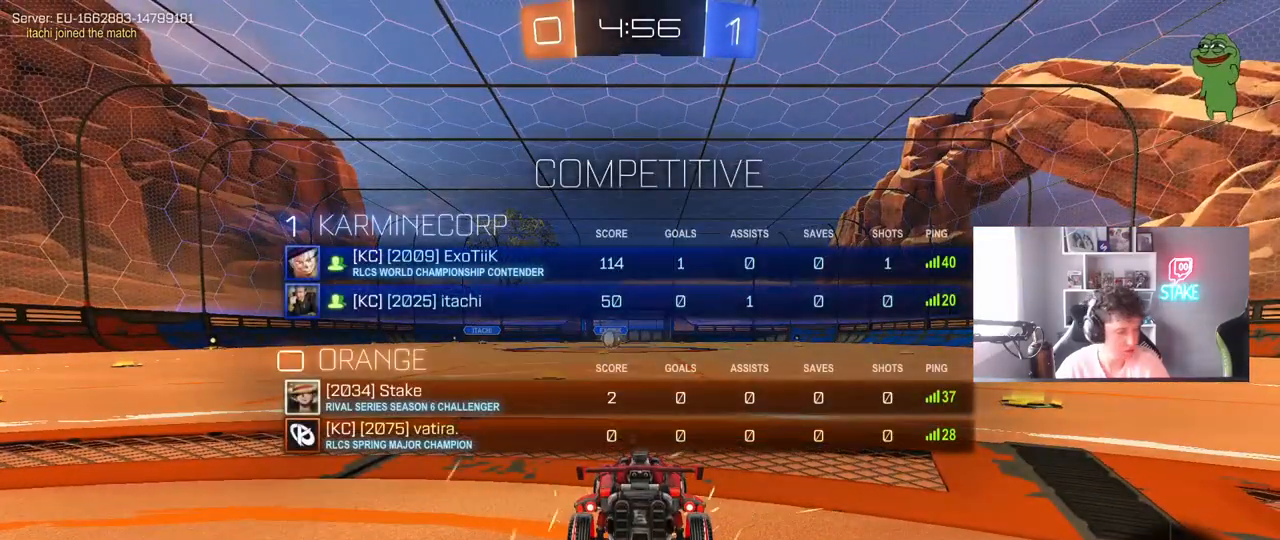
{"keys": [], "mouse": [], "mouse_move": "still", "events": [[183, "tab", "up"]]}
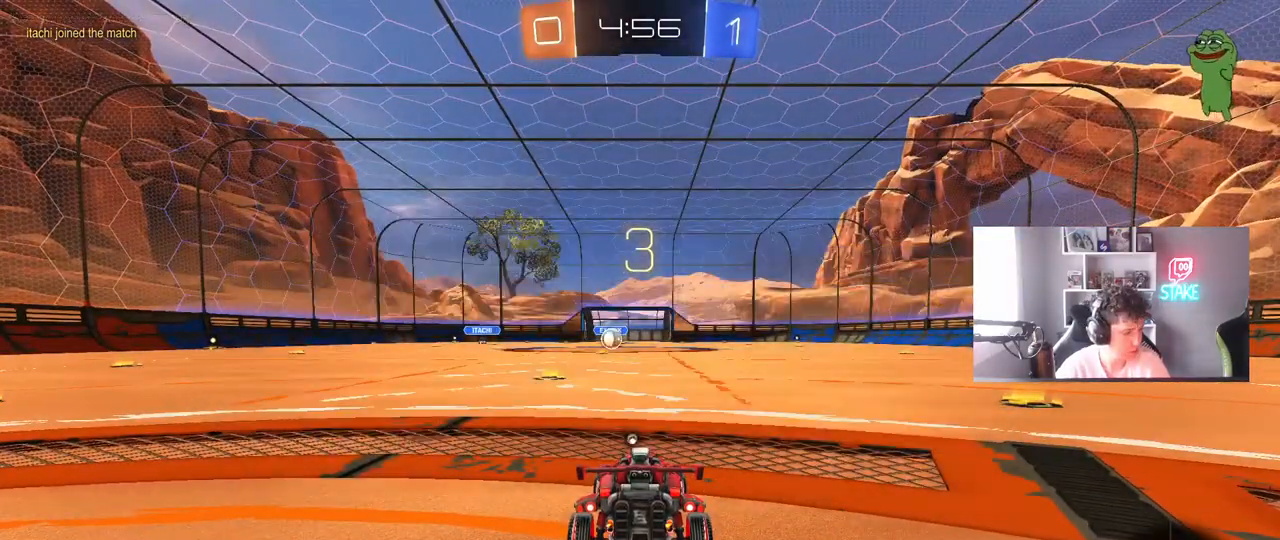
{"keys": [], "mouse": [], "mouse_move": "still", "events": []}
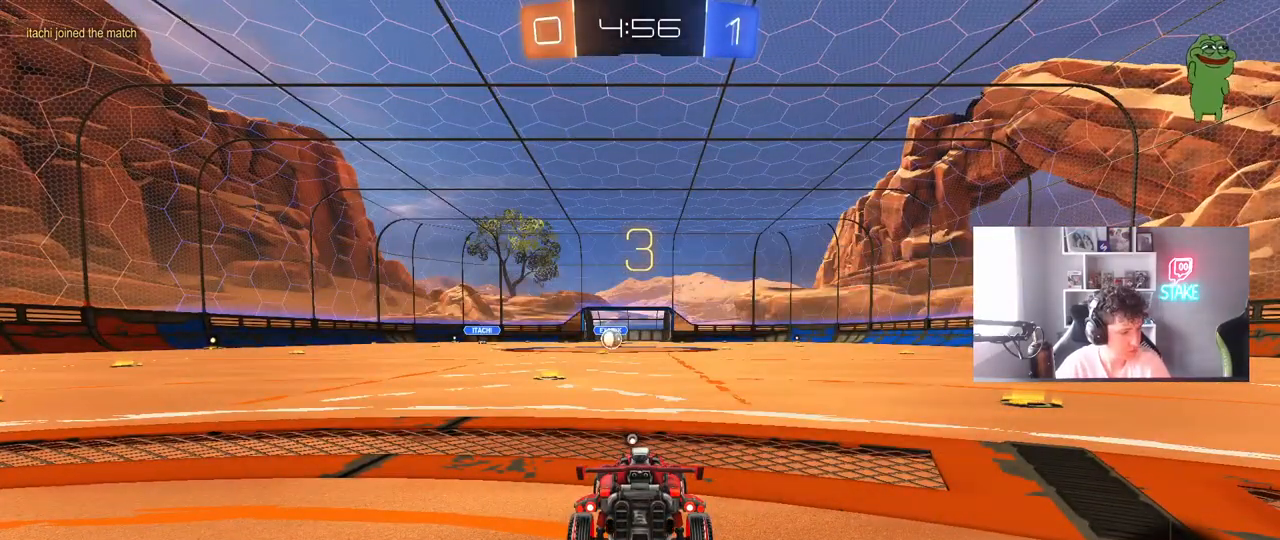
{"keys": [], "mouse": [], "mouse_move": "still", "events": []}
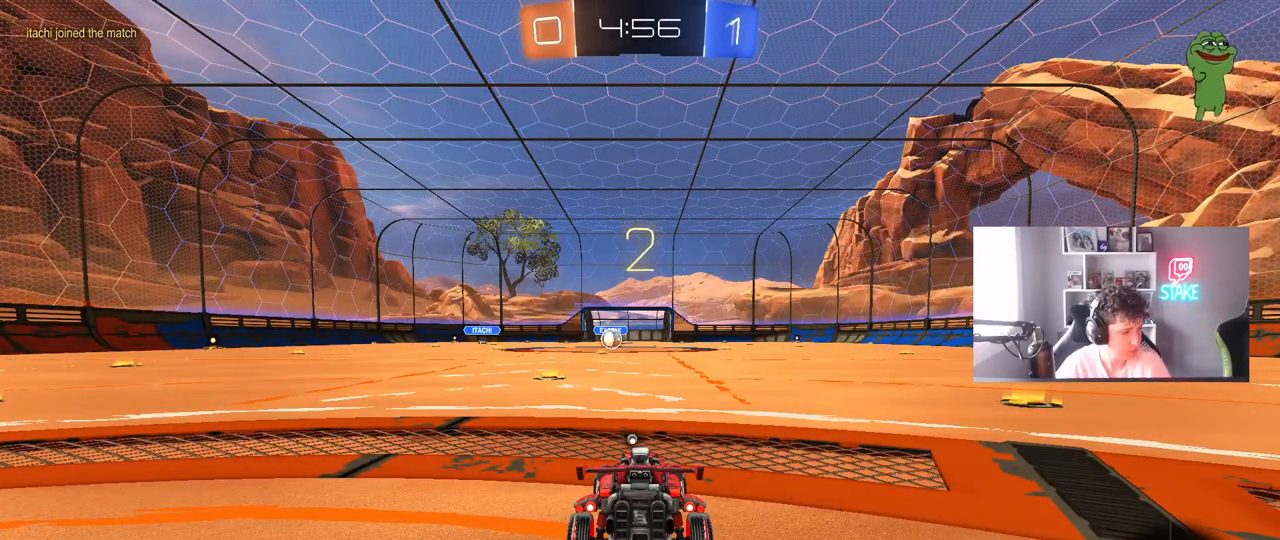
{"keys": ["tab"], "mouse": [], "mouse_move": "still", "events": [[317, "tab", "down"]]}
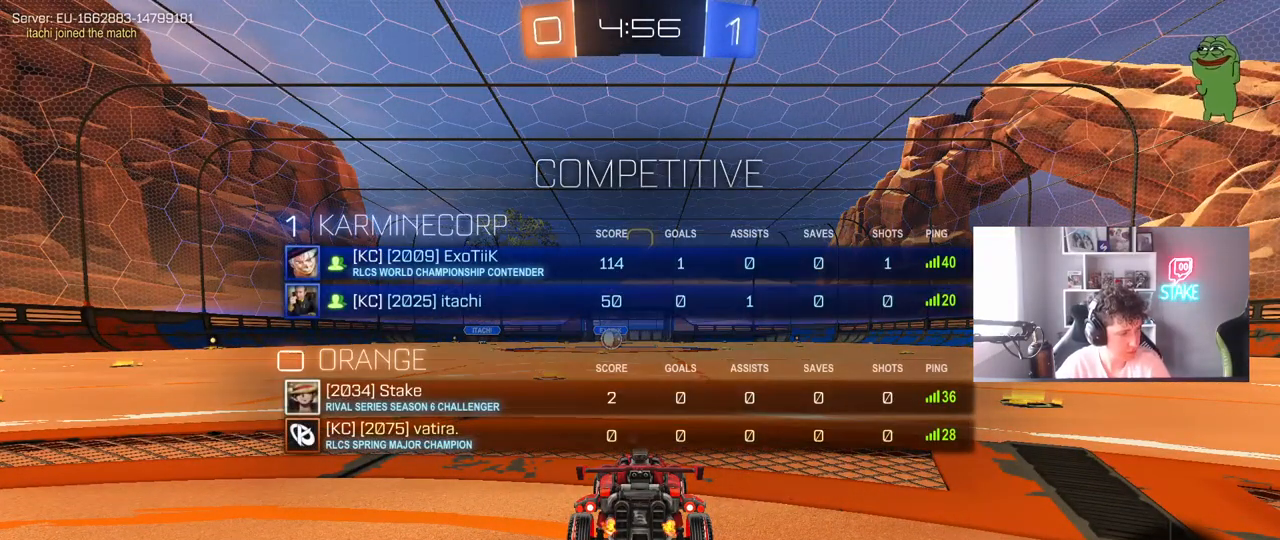
{"keys": ["tab", "w"], "mouse": [], "mouse_move": "still", "events": [[233, "w", "down"]]}
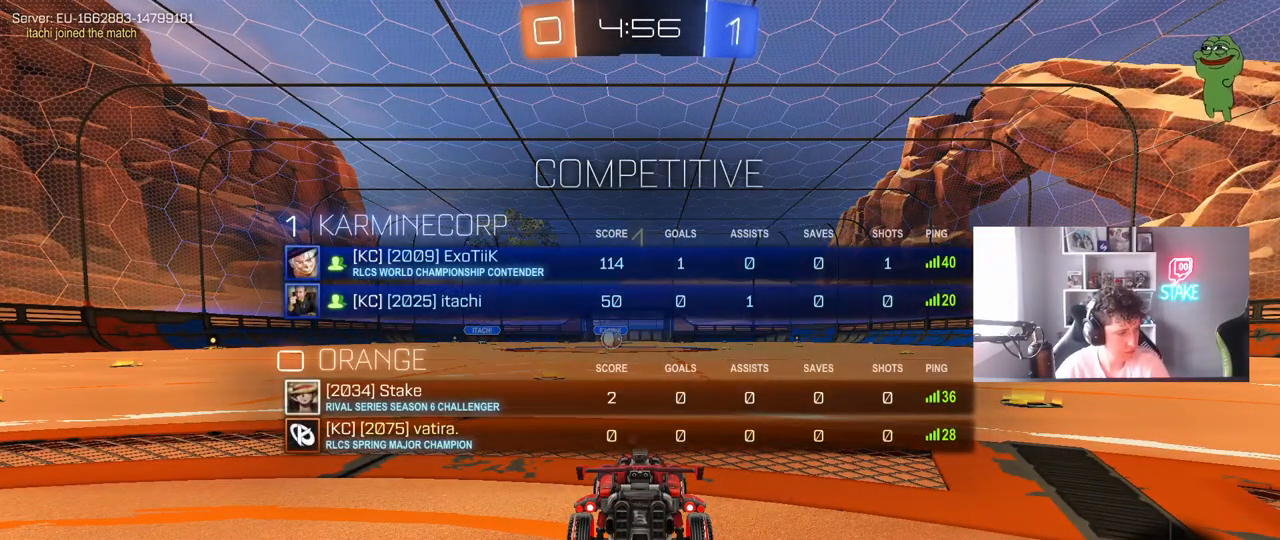
{"keys": ["w"], "mouse": [], "mouse_move": "up", "events": [[17, "tab", "up"]]}
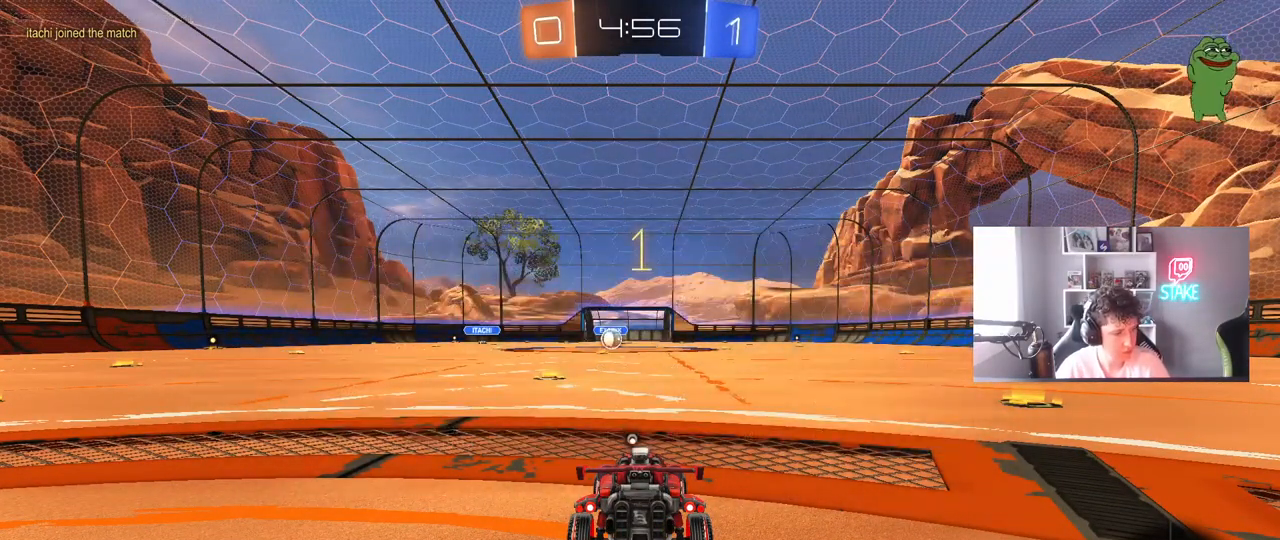
{"keys": ["d", "w"], "mouse": ["left", "right"], "mouse_move": "still", "events": [[183, "mouse_left", "down"], [500, "d", "down"], [500, "mouse_right", "down"]]}
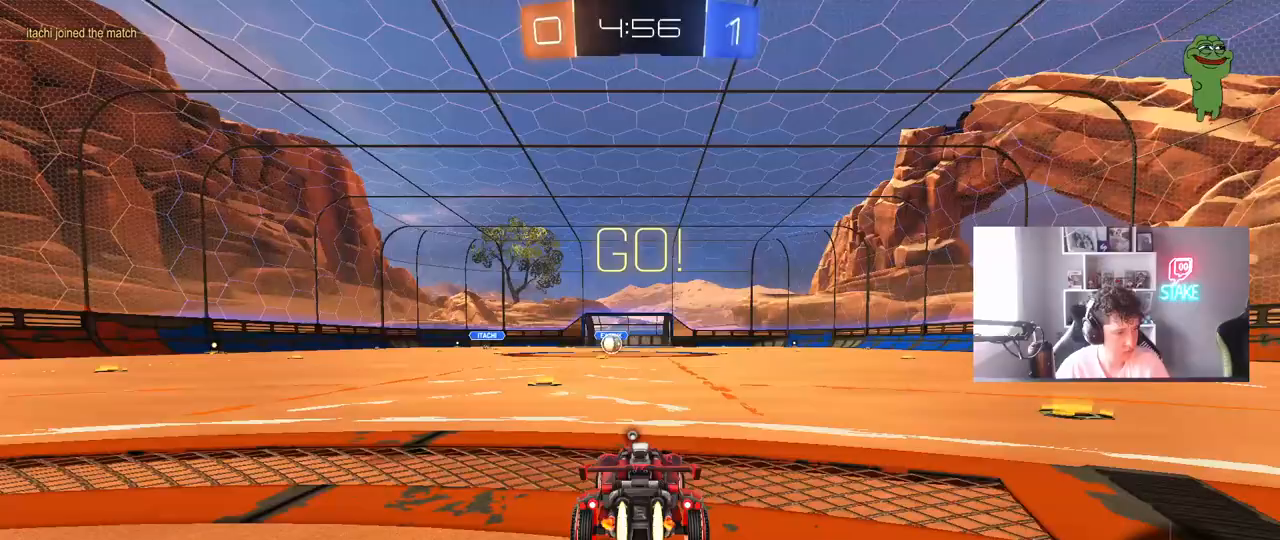
{"keys": ["a", "s", "shift"], "mouse": [], "mouse_move": "right", "events": [[100, "a", "down"], [100, "d", "up"], [100, "mouse_right", "up"], [100, "shift", "down"], [150, "mouse_right", "down"], [200, "s", "down"], [200, "w", "up"], [283, "mouse_left", "up"], [283, "space", "down"], [333, "mouse_right", "up"], [433, "space", "up"]]}
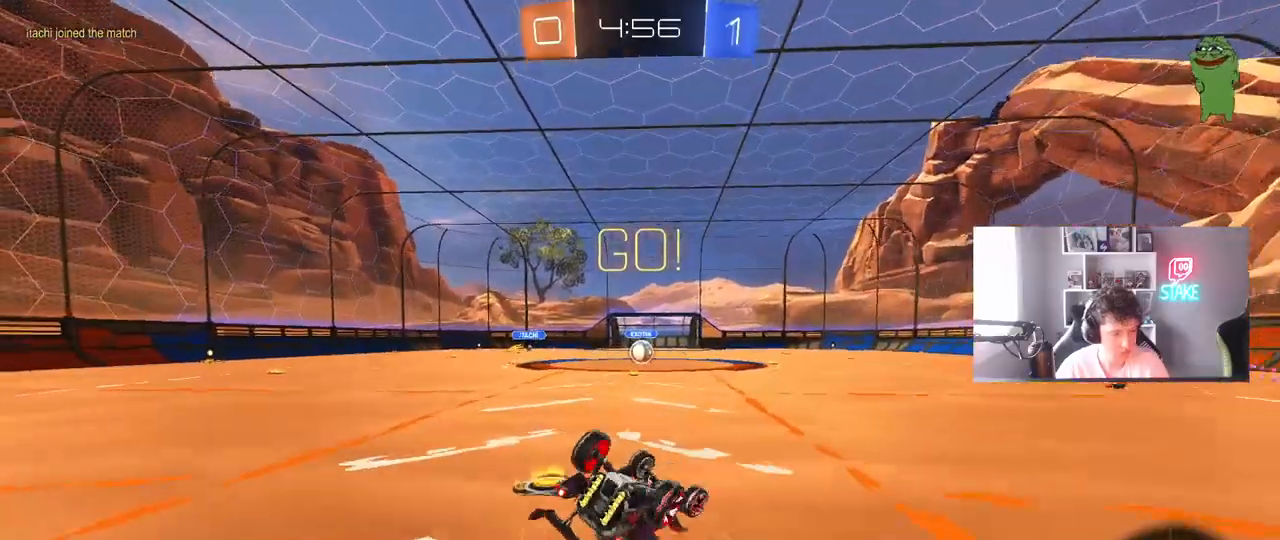
{"keys": [], "mouse": [], "mouse_move": "down-left", "events": [[67, "mouse_left", "down"], [67, "s", "up"], [167, "mouse_left", "up"], [167, "s", "down"], [400, "a", "up"], [400, "s", "up"], [400, "shift", "up"]]}
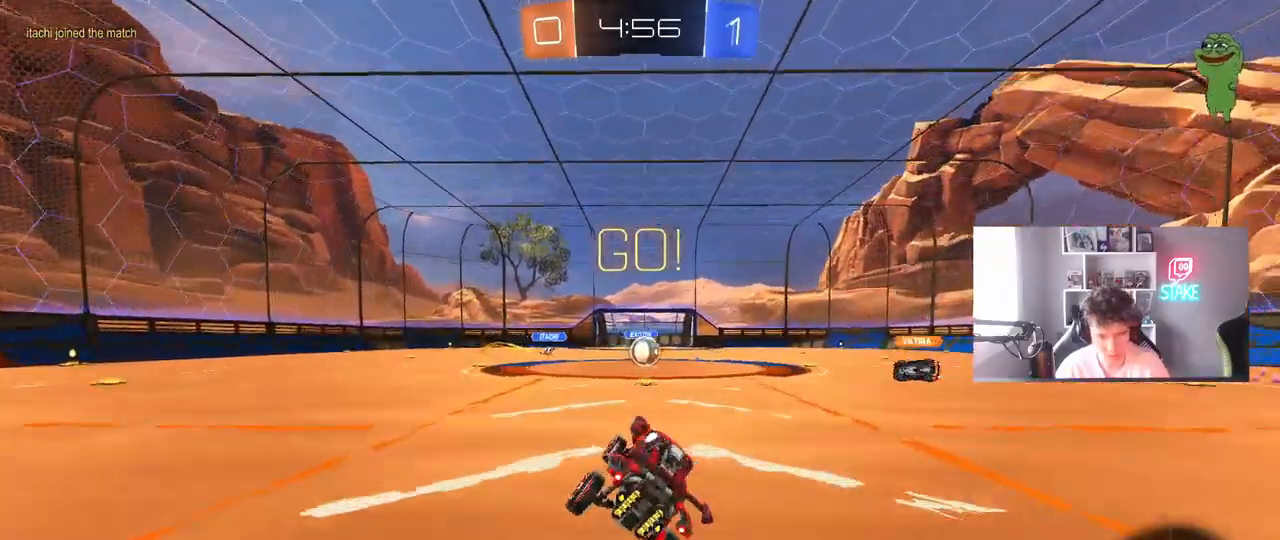
{"keys": ["w"], "mouse": [], "mouse_move": "still", "events": [[183, "w", "down"]]}
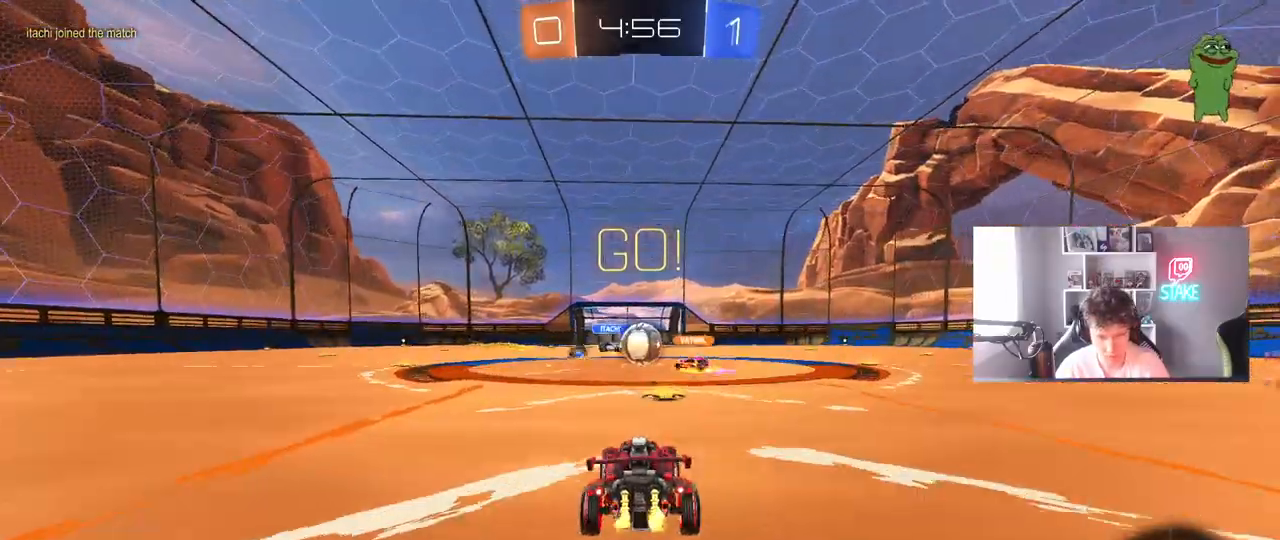
{"keys": ["a", "w"], "mouse": ["left"], "events": [[200, "d", "down"], [250, "a", "down"], [250, "d", "up"], [250, "mouse_left", "down"], [333, "d", "down"], [383, "a", "up"], [433, "a", "down"], [433, "d", "up"]]}
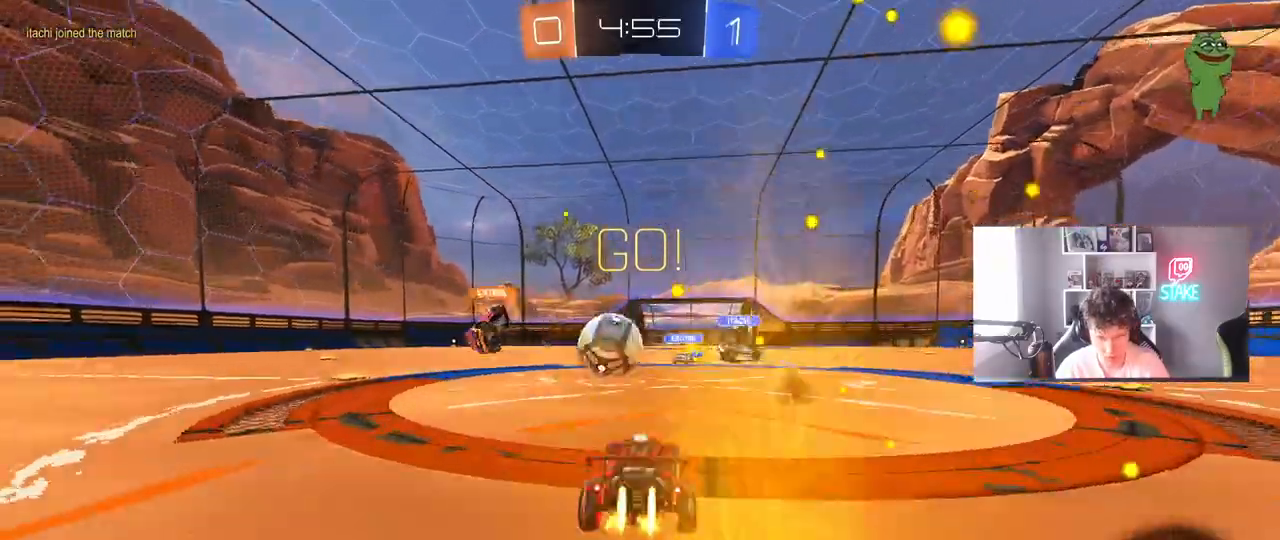
{"keys": ["a", "d", "shift", "w"], "mouse": ["left", "right"], "mouse_move": "still", "events": [[17, "shift", "down"], [117, "shift", "up"], [300, "mouse_right", "down"], [450, "d", "down"], [450, "mouse_right", "up"], [450, "shift", "down"], [483, "mouse_right", "down"]]}